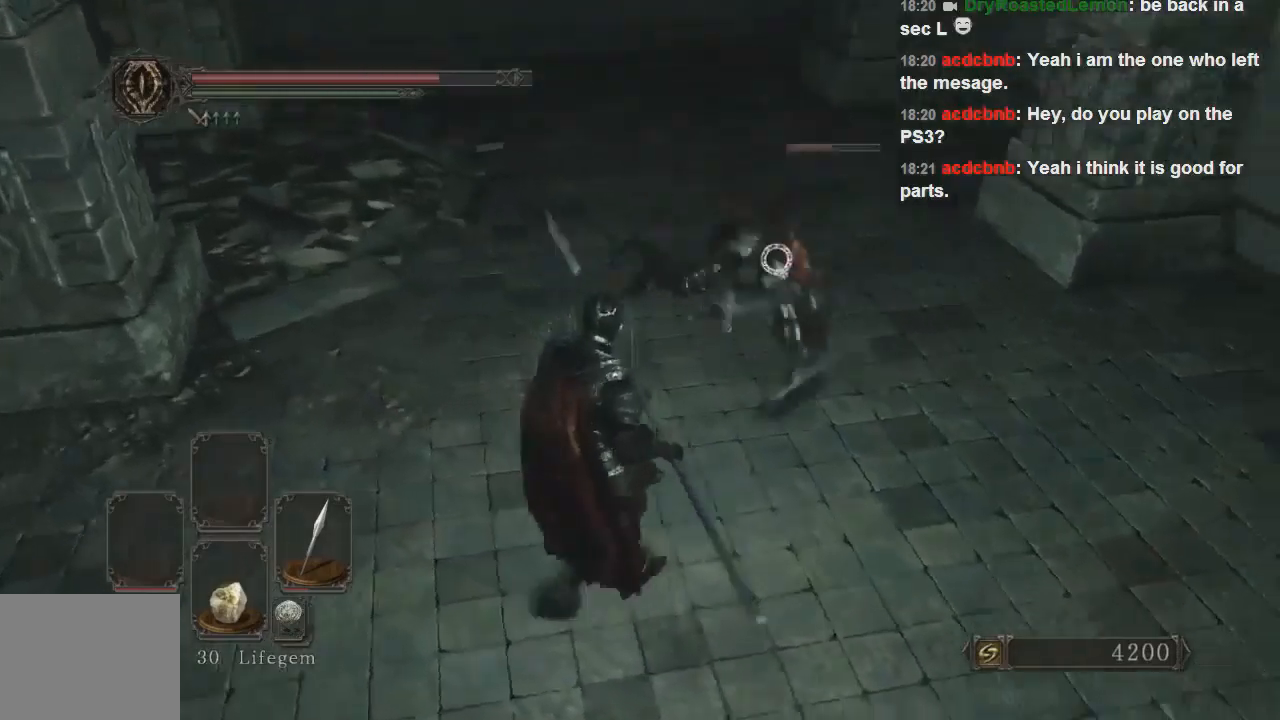
Gameplay with a controller (PlayStation layout); each line is a JSON object with the inputs held at the frame after it. "events" lists button and stick changes between this image and that frame as [ms after this image, input, new state], when the widget could be followed in between. Not read: L3.
{"buttons": [], "left_stick": "up-left", "right_stick": "center", "events": []}
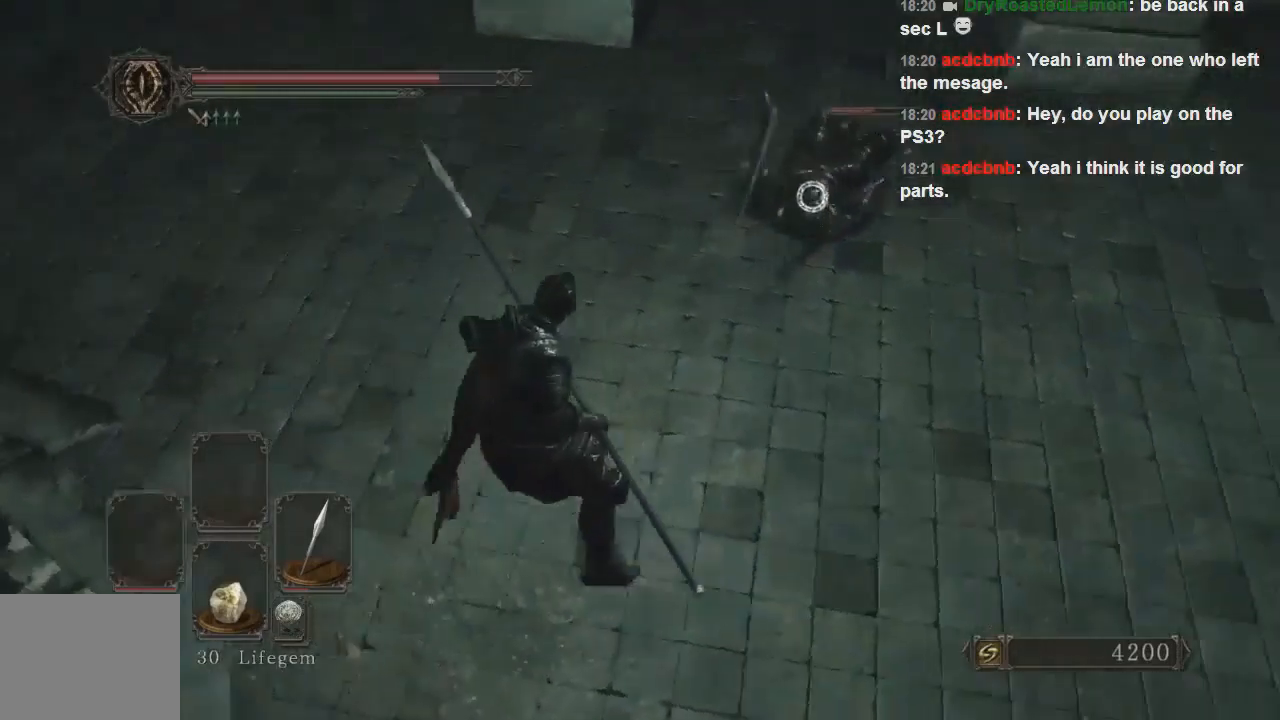
{"buttons": [], "left_stick": "left", "right_stick": "center", "events": [[400, "left_stick", "left"]]}
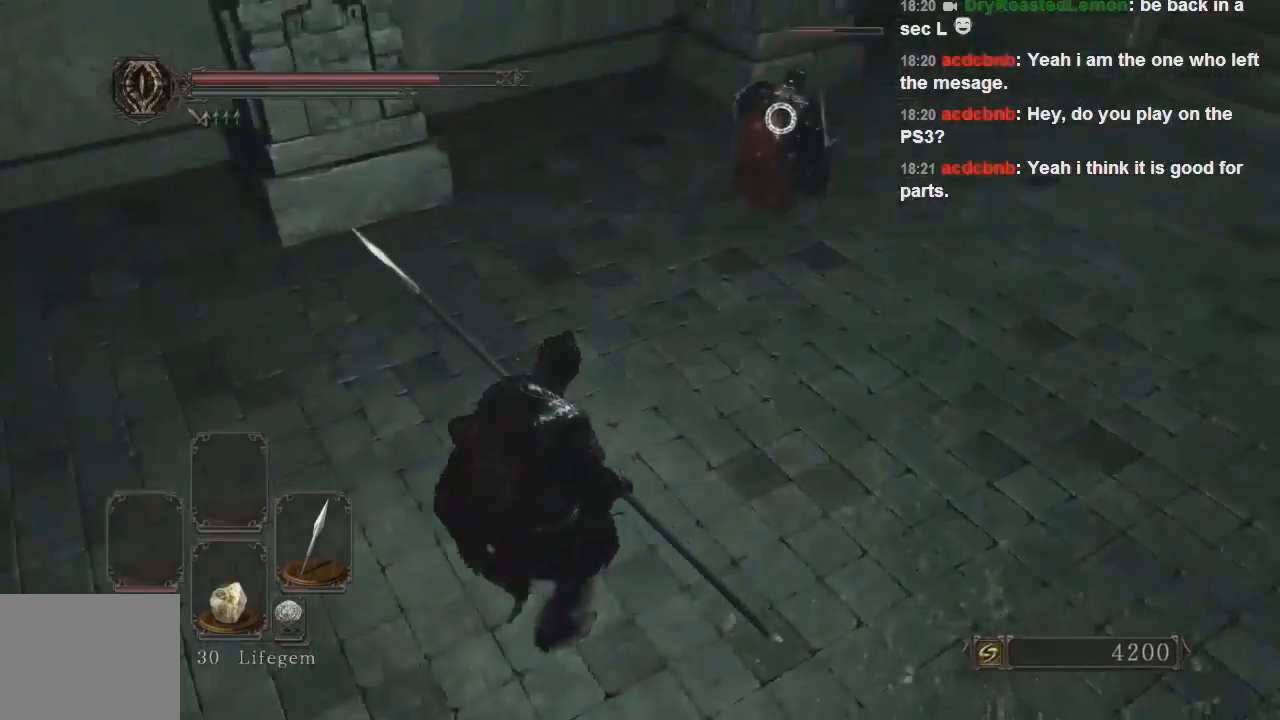
{"buttons": [], "left_stick": "left", "right_stick": "center", "events": []}
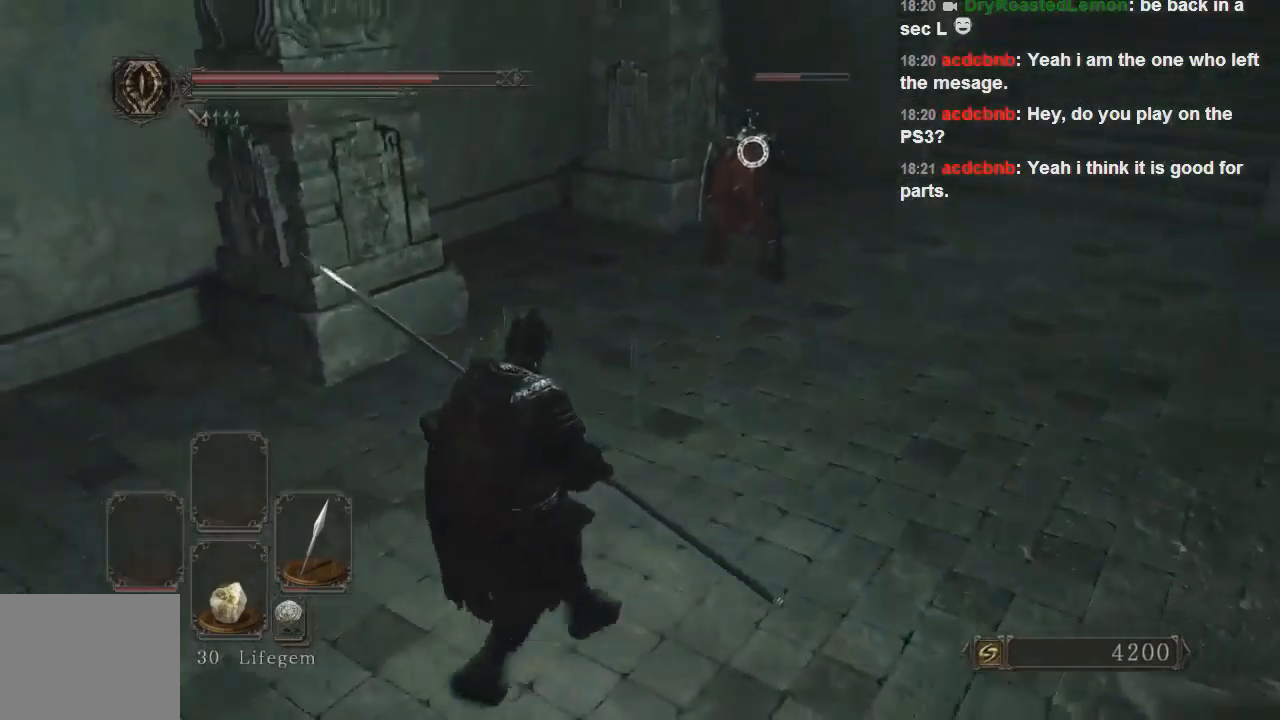
{"buttons": [], "left_stick": "center", "right_stick": "center", "events": [[33, "left_stick", "down-left"], [167, "CIRCLE", "down"], [200, "left_stick", "center"], [267, "CIRCLE", "up"]]}
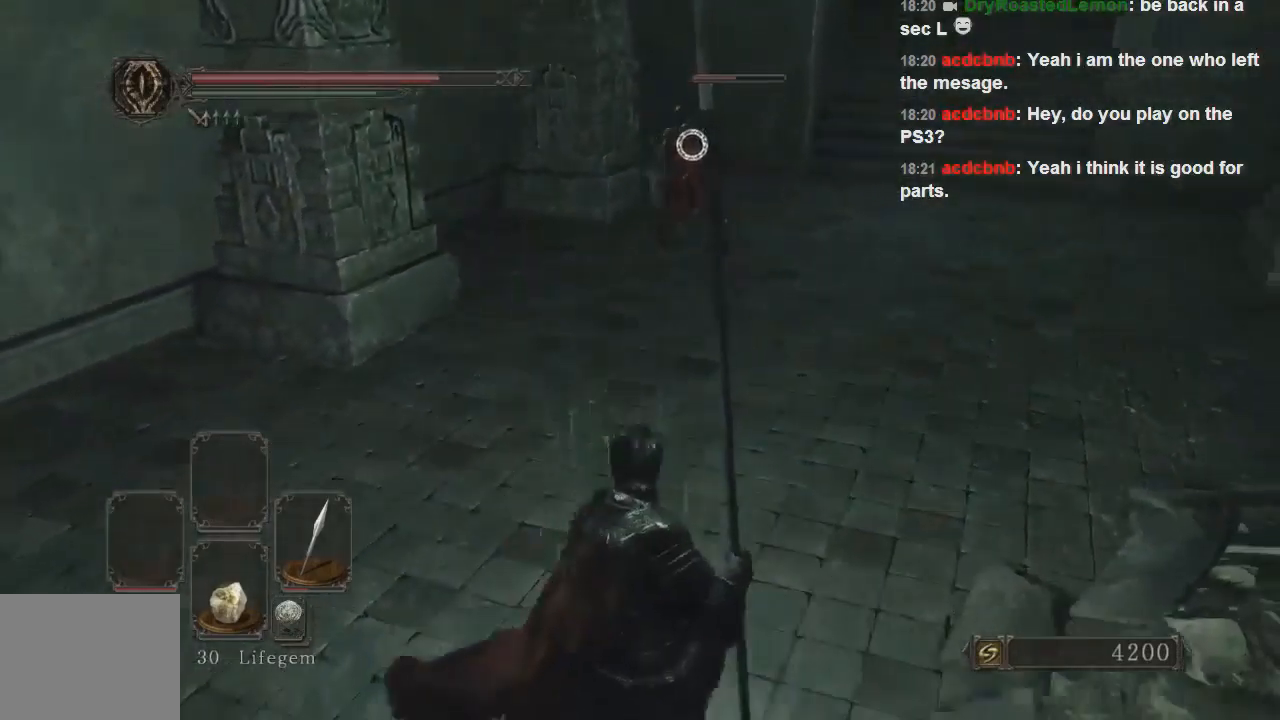
{"buttons": ["R1"], "left_stick": "up", "right_stick": "center", "events": [[100, "left_stick", "up"], [333, "R1", "down"]]}
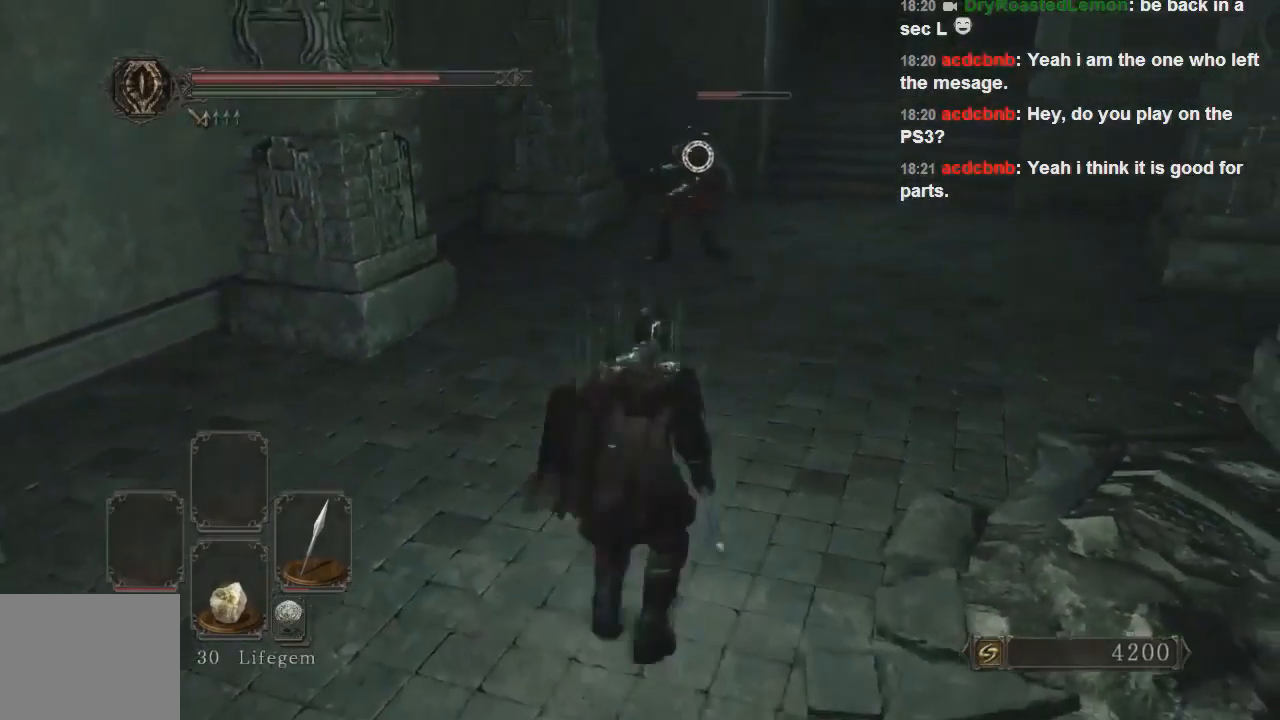
{"buttons": ["R1"], "left_stick": "up", "right_stick": "center", "events": []}
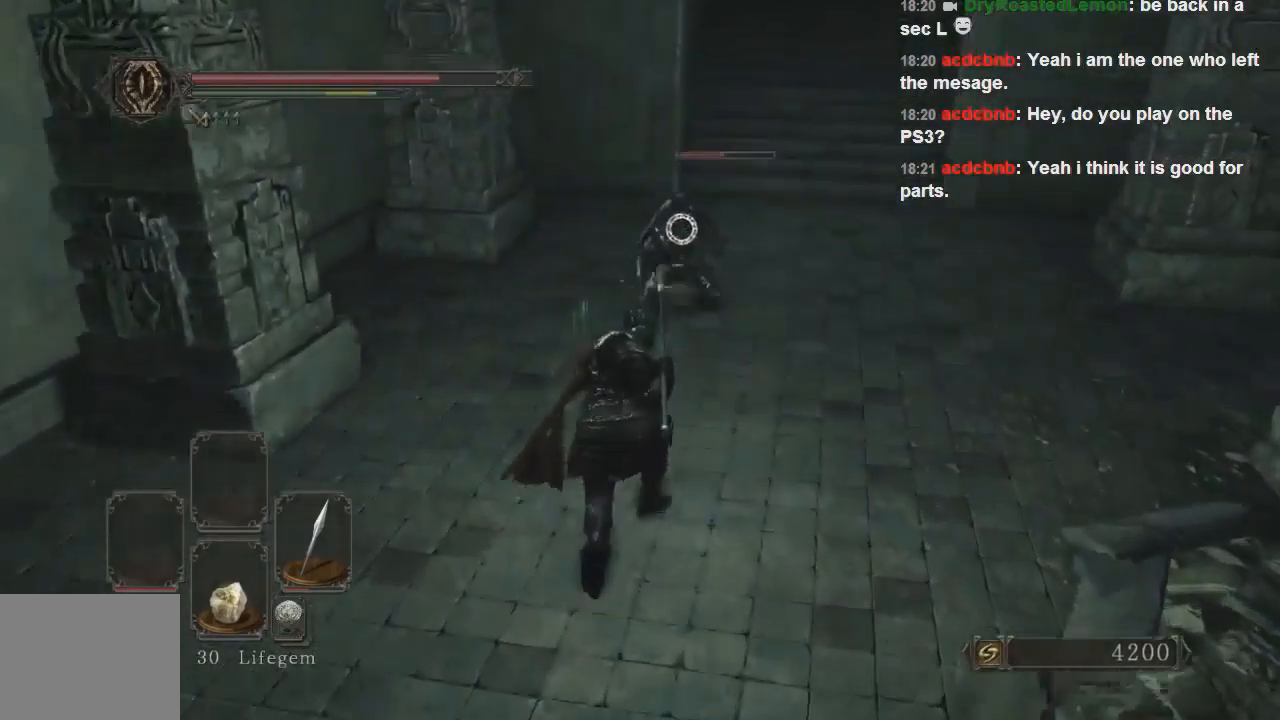
{"buttons": [], "left_stick": "up", "right_stick": "center", "events": [[33, "R1", "up"]]}
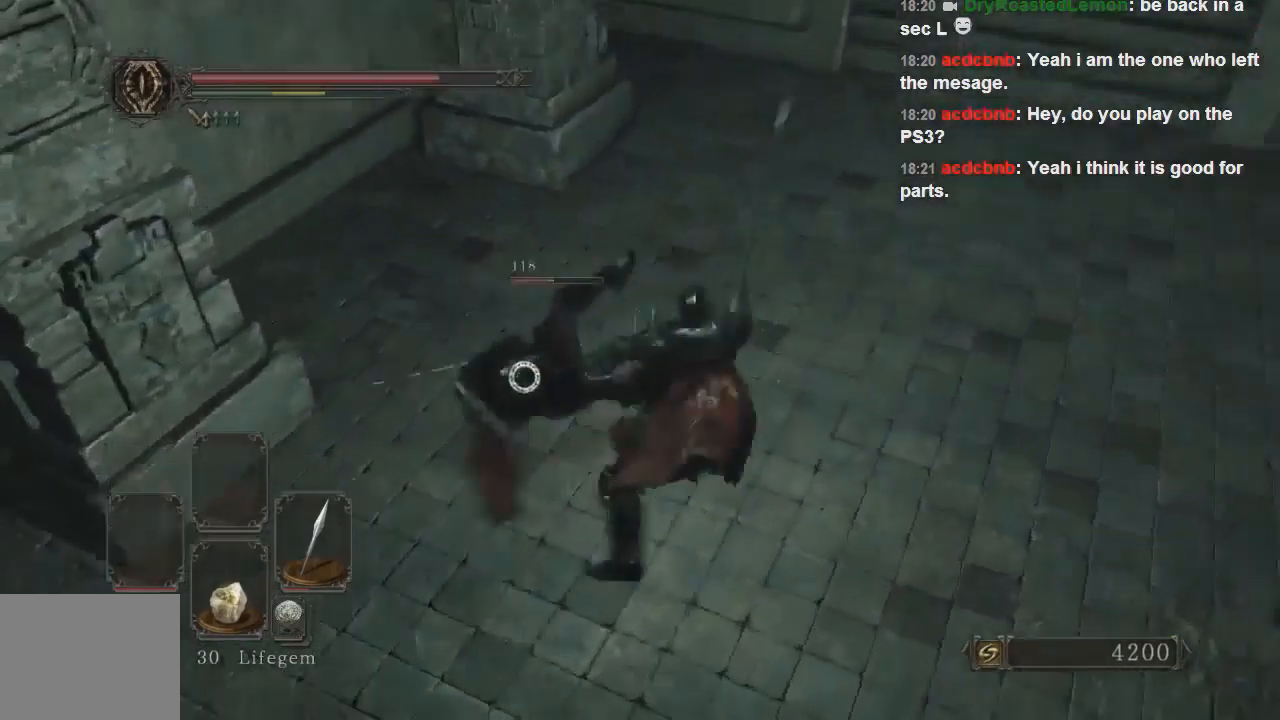
{"buttons": [], "left_stick": "up-right", "right_stick": "center", "events": [[267, "left_stick", "up-right"]]}
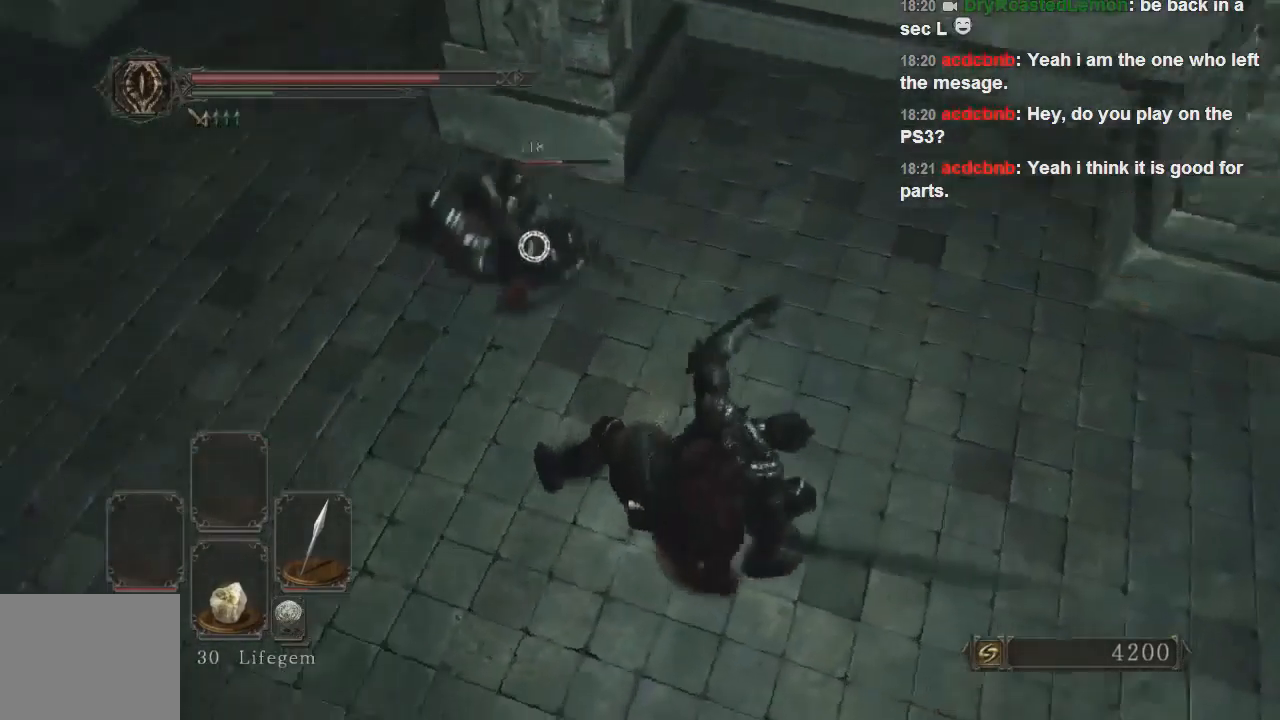
{"buttons": [], "left_stick": "down-right", "right_stick": "center", "events": [[67, "left_stick", "right"], [233, "left_stick", "down-right"]]}
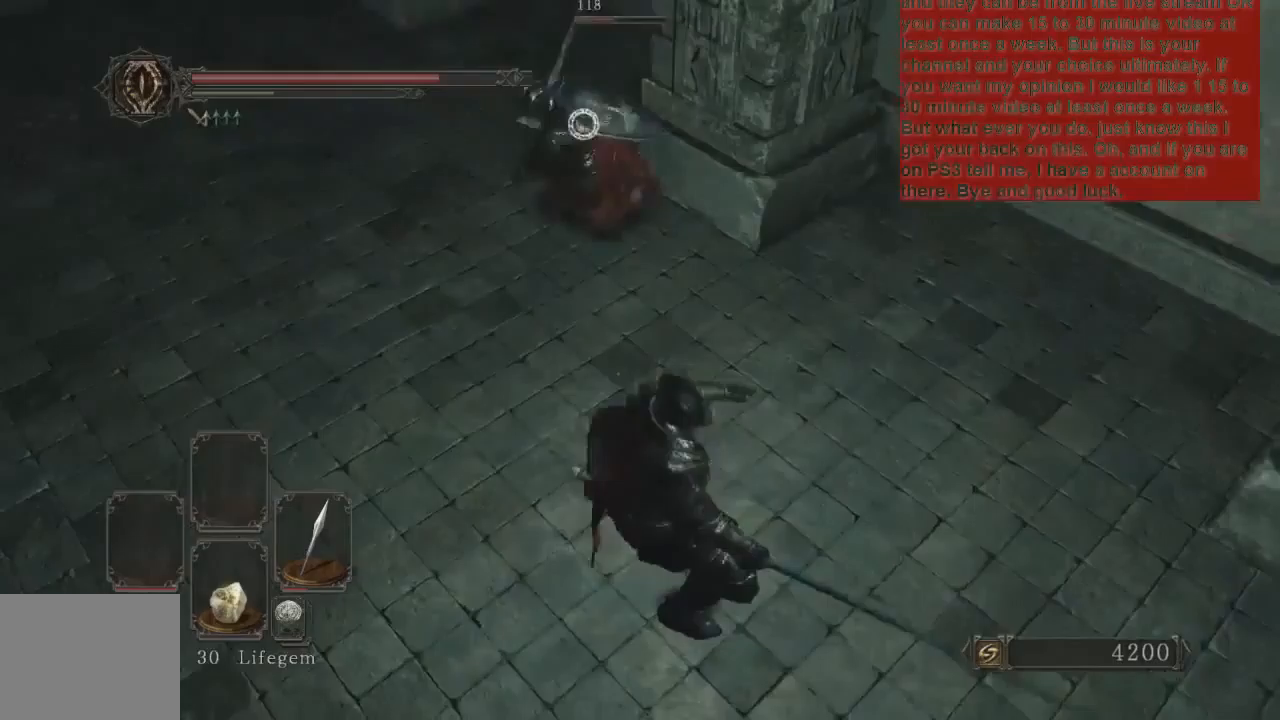
{"buttons": [], "left_stick": "down-right", "right_stick": "center", "events": []}
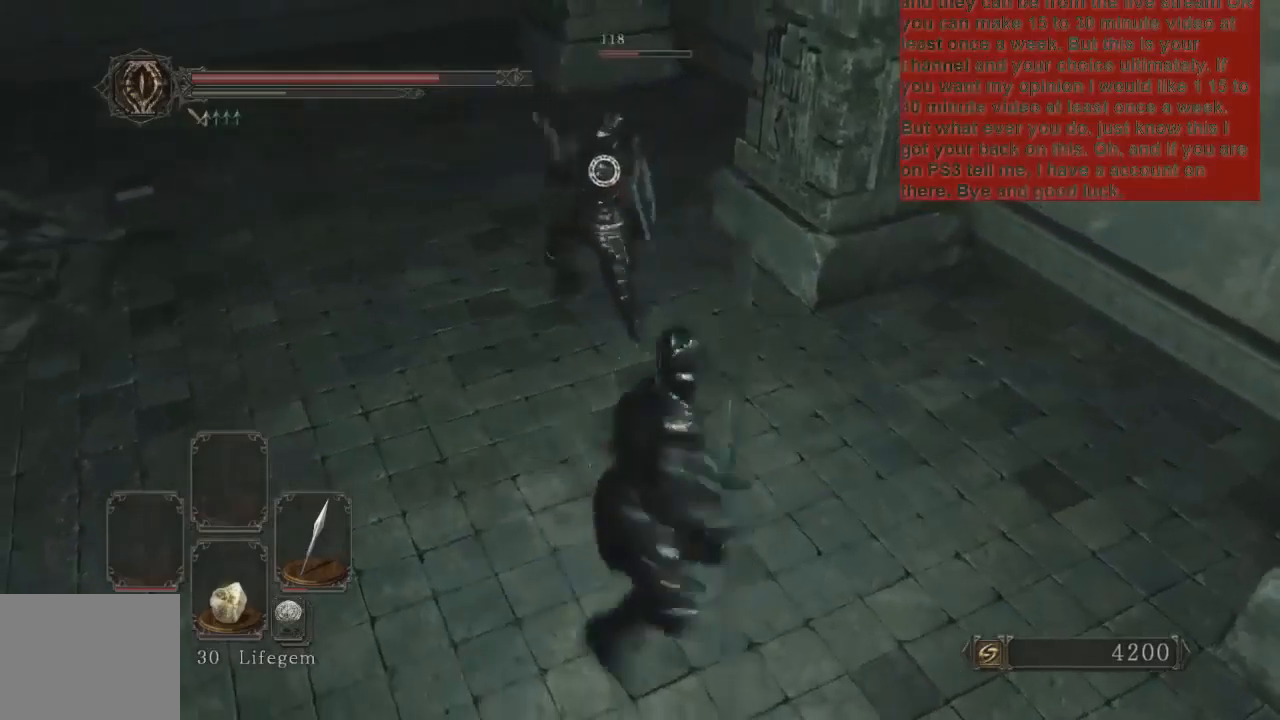
{"buttons": [], "left_stick": "down-left", "right_stick": "center", "events": [[67, "left_stick", "down"], [167, "left_stick", "down-left"]]}
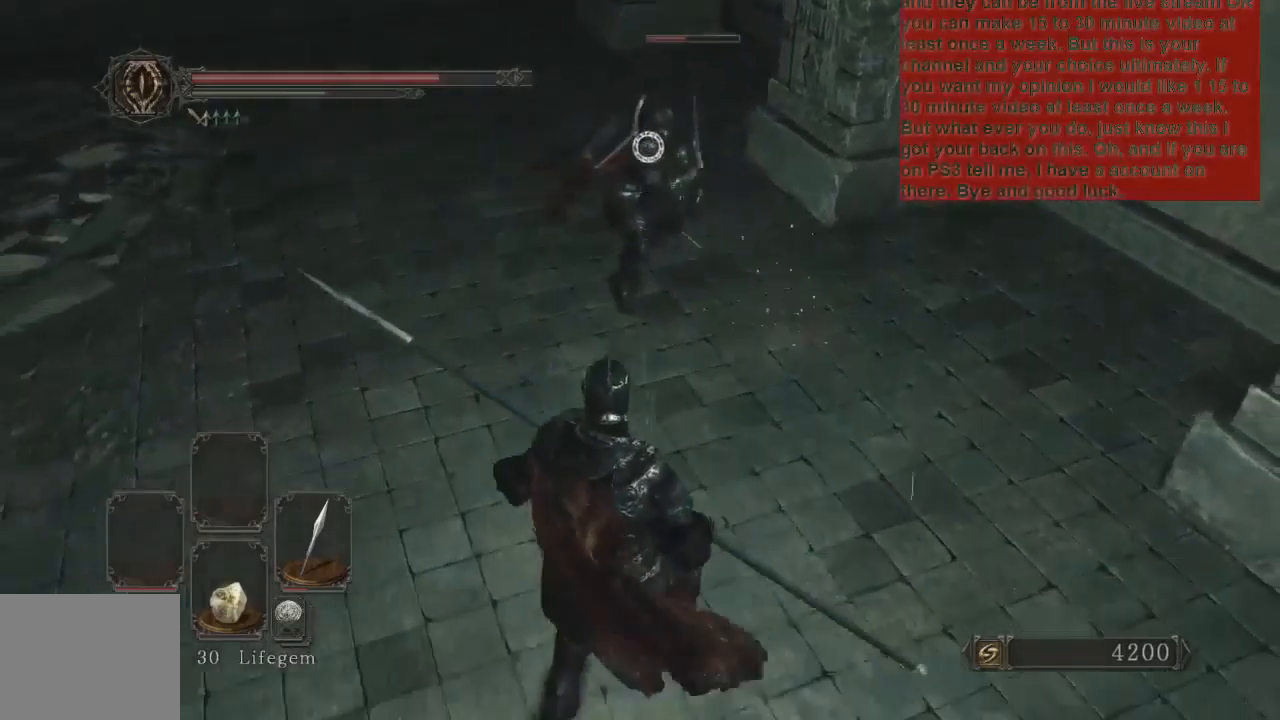
{"buttons": [], "left_stick": "down", "right_stick": "center", "events": [[500, "left_stick", "down"]]}
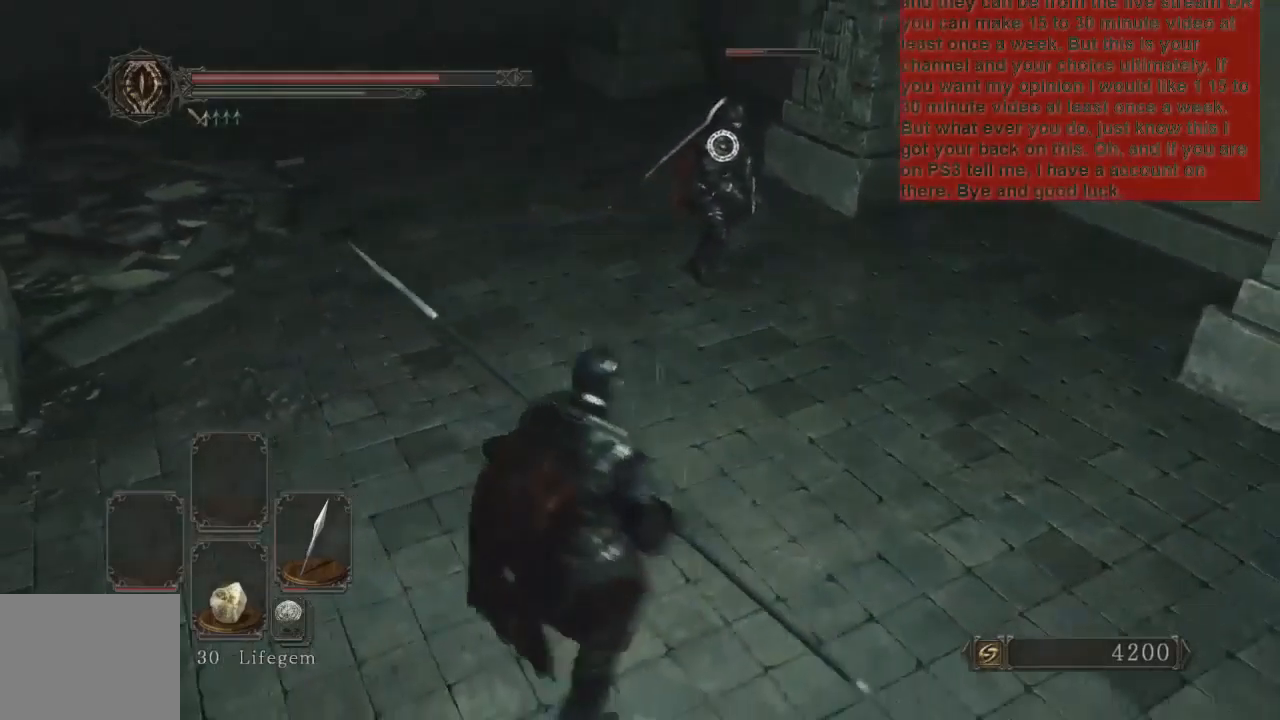
{"buttons": [], "left_stick": "center", "right_stick": "center", "events": [[167, "left_stick", "down-right"], [400, "left_stick", "center"]]}
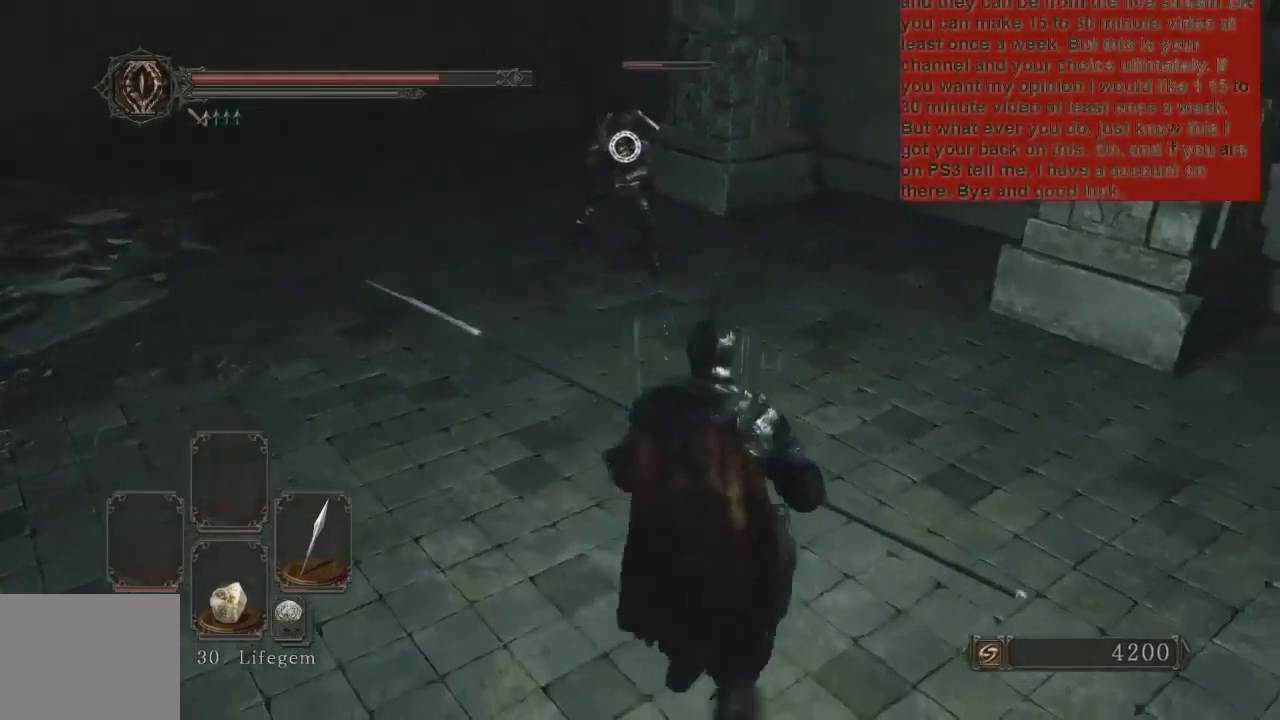
{"buttons": [], "left_stick": "up-left", "right_stick": "center", "events": [[33, "left_stick", "down-right"], [300, "left_stick", "up-left"]]}
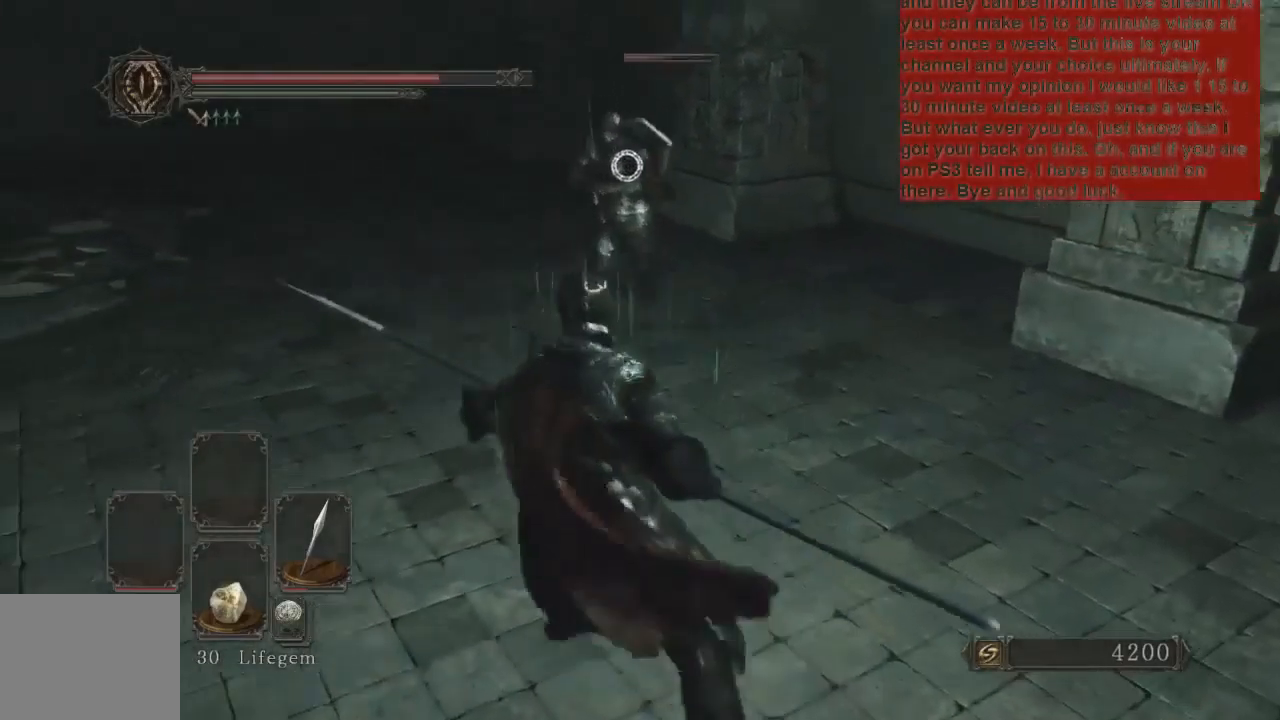
{"buttons": [], "left_stick": "up-left", "right_stick": "center", "events": []}
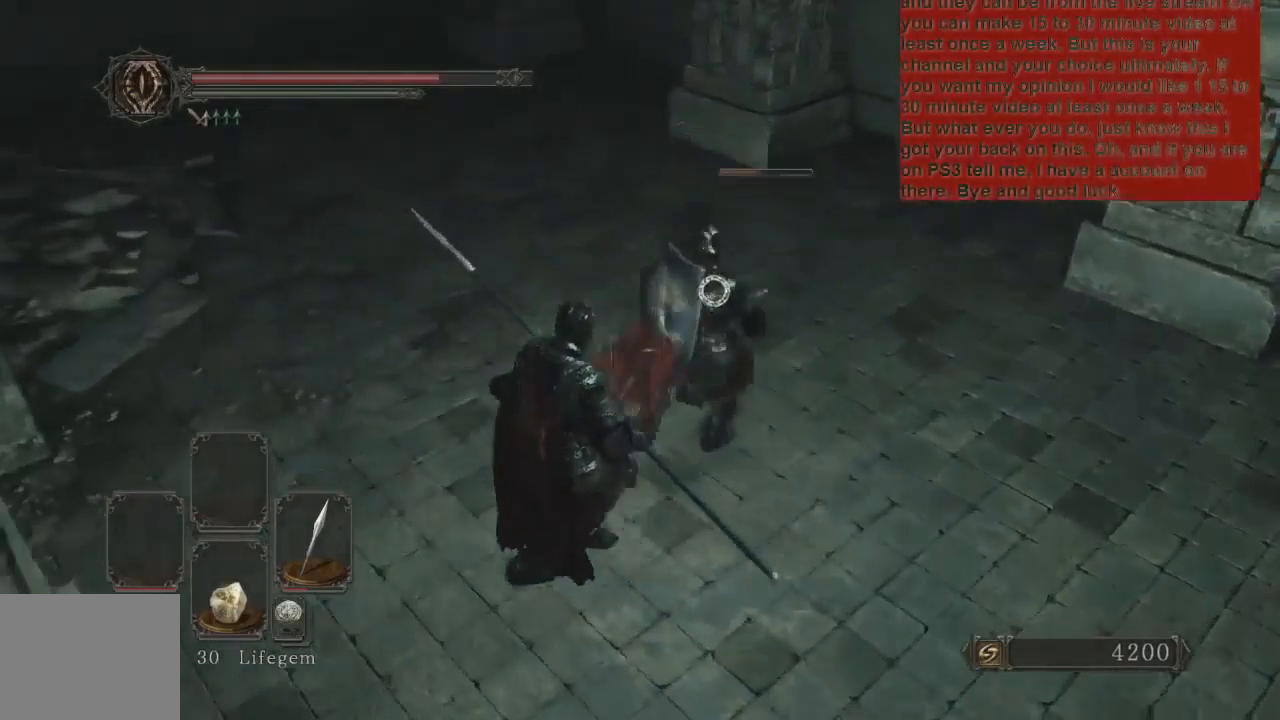
{"buttons": [], "left_stick": "up", "right_stick": "center", "events": [[33, "CIRCLE", "down"], [233, "CIRCLE", "up"], [433, "left_stick", "up"]]}
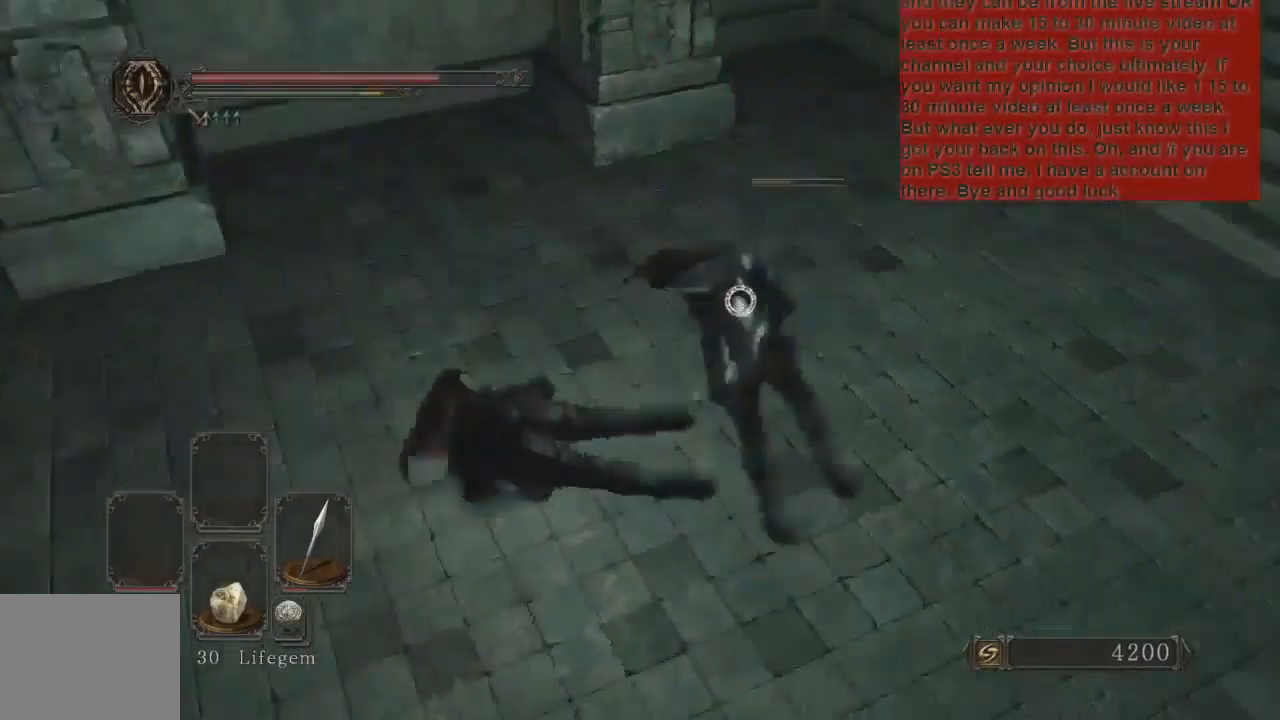
{"buttons": [], "left_stick": "down-left", "right_stick": "center", "events": [[333, "left_stick", "up-left"], [500, "left_stick", "down-left"]]}
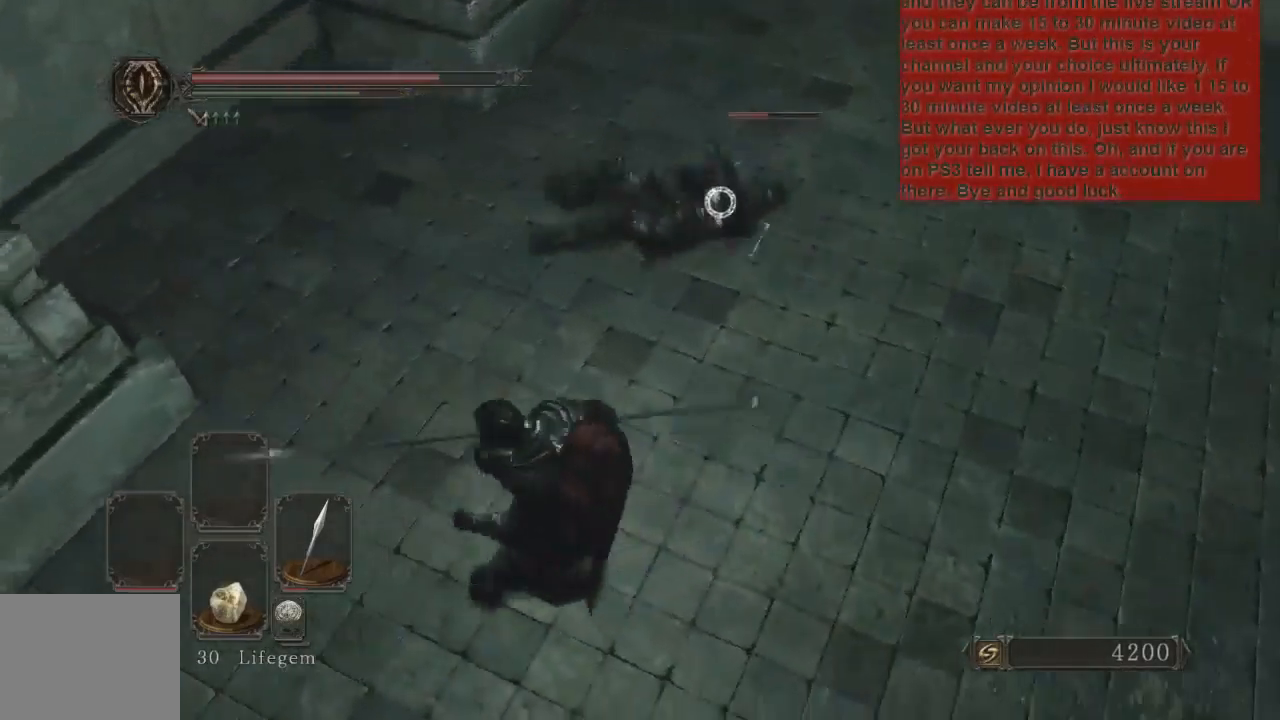
{"buttons": [], "left_stick": "up-right", "right_stick": "center", "events": [[133, "left_stick", "up-left"], [367, "left_stick", "up-right"]]}
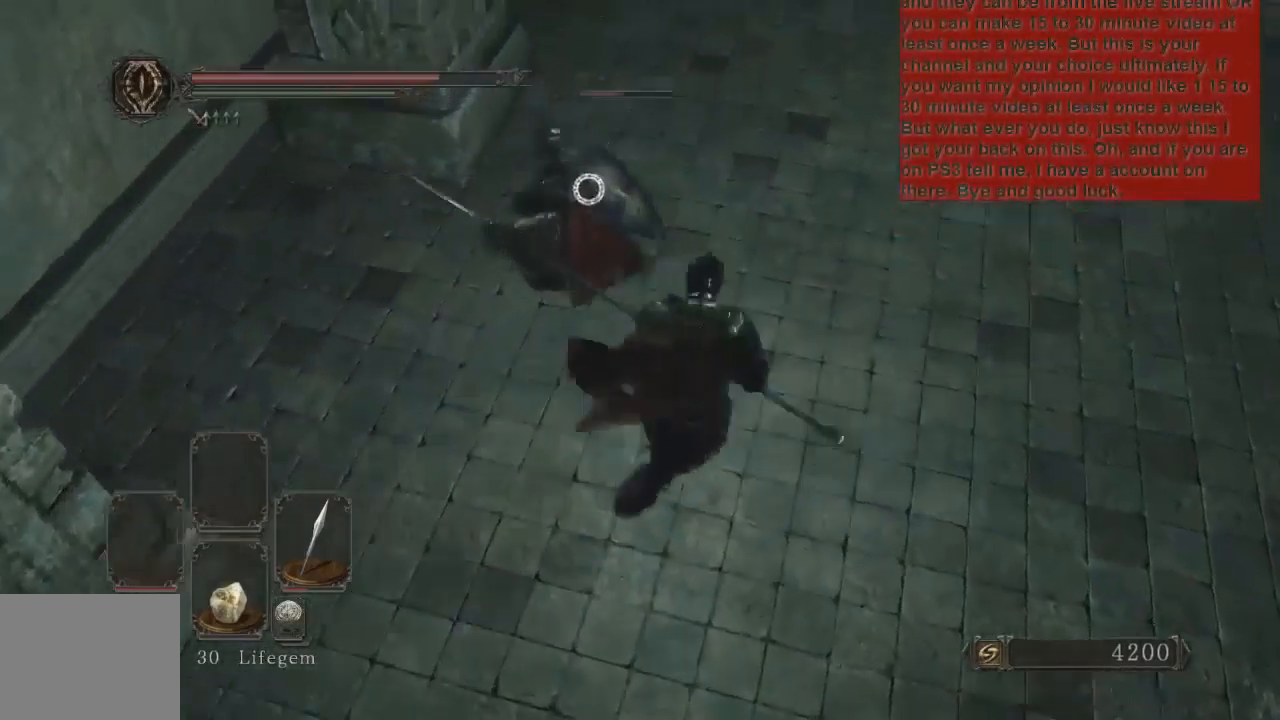
{"buttons": [], "left_stick": "down-right", "right_stick": "center", "events": [[500, "left_stick", "down-right"]]}
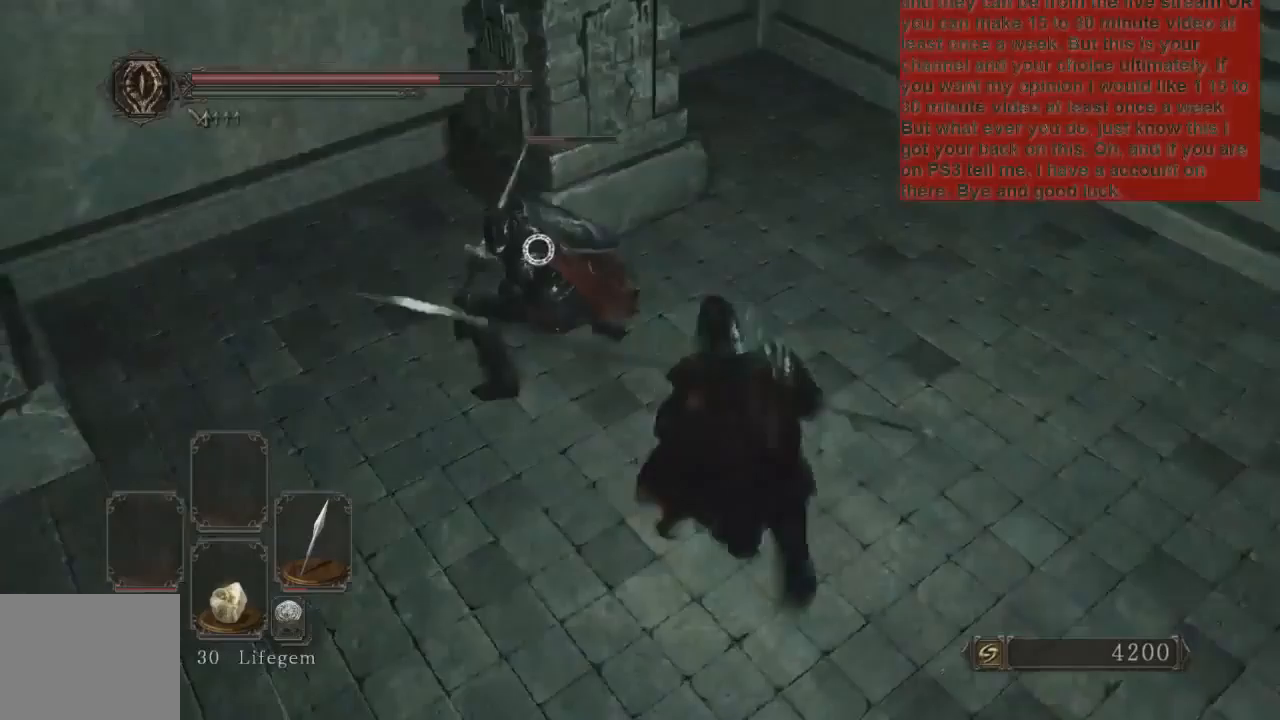
{"buttons": [], "left_stick": "right", "right_stick": "center", "events": [[467, "left_stick", "right"]]}
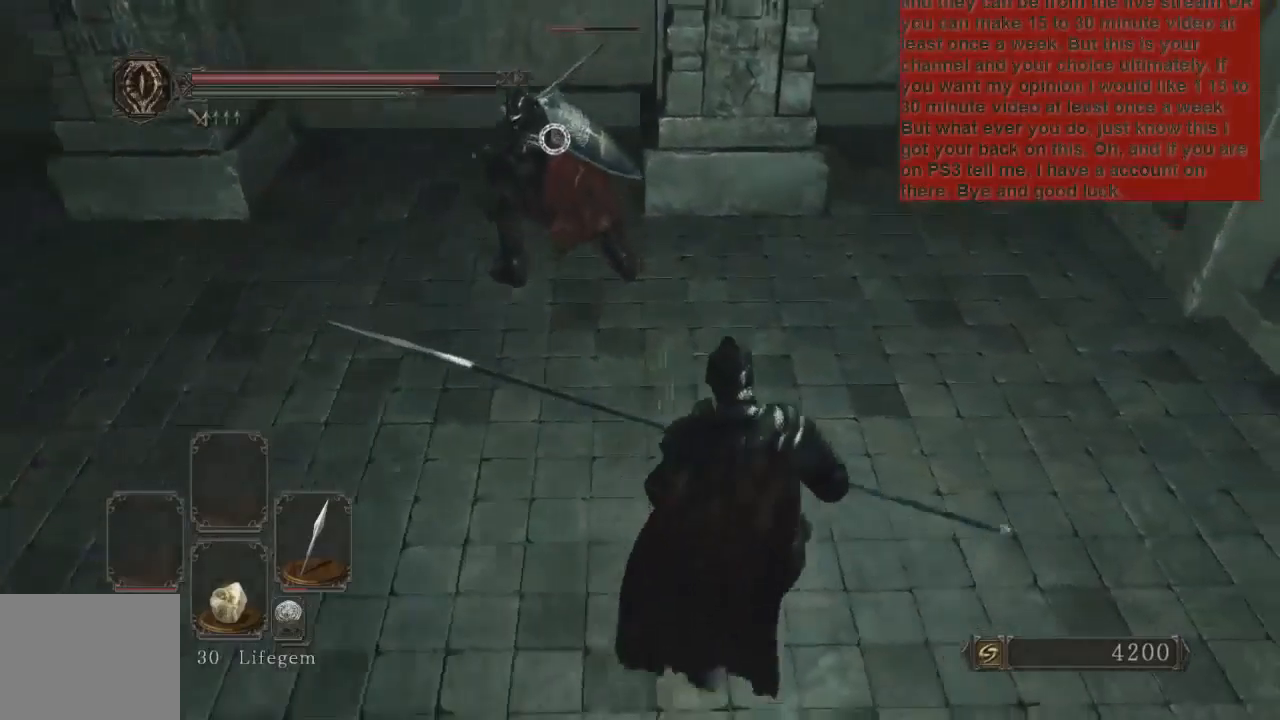
{"buttons": [], "left_stick": "down-right", "right_stick": "center", "events": [[200, "left_stick", "up-right"], [400, "left_stick", "right"], [500, "left_stick", "down-right"]]}
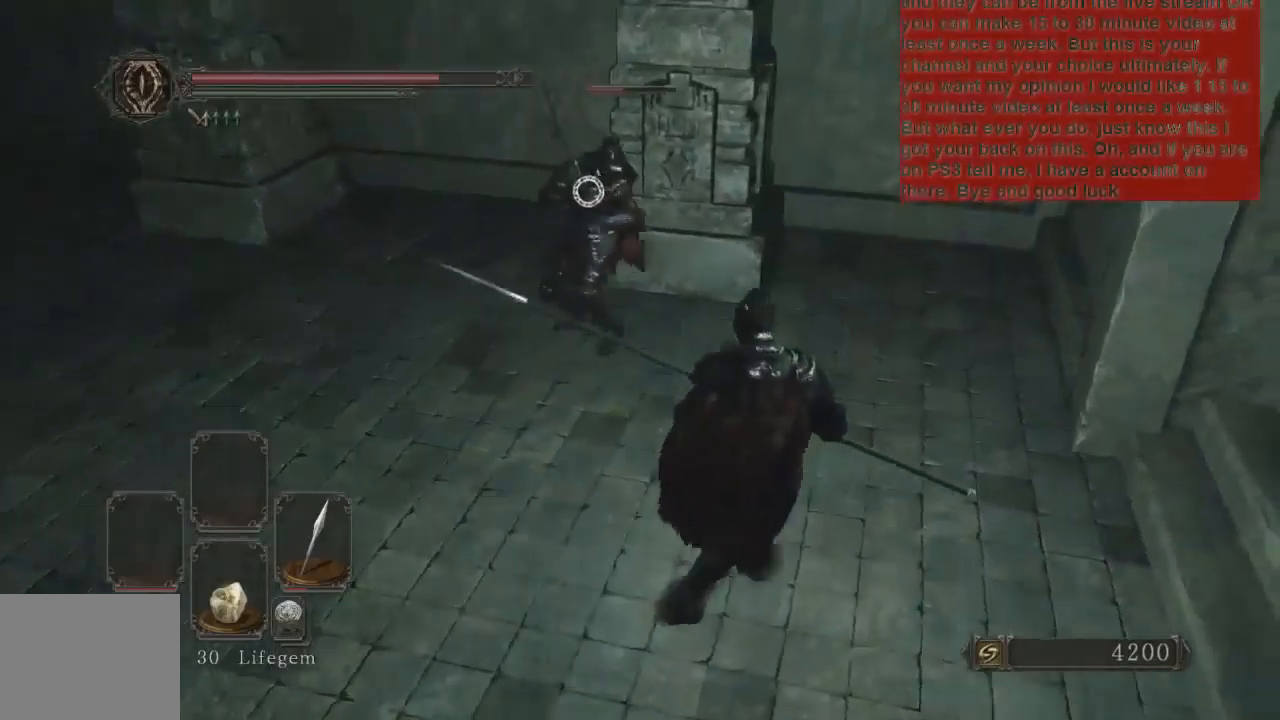
{"buttons": [], "left_stick": "left", "right_stick": "center", "events": [[133, "left_stick", "down-left"], [467, "left_stick", "left"]]}
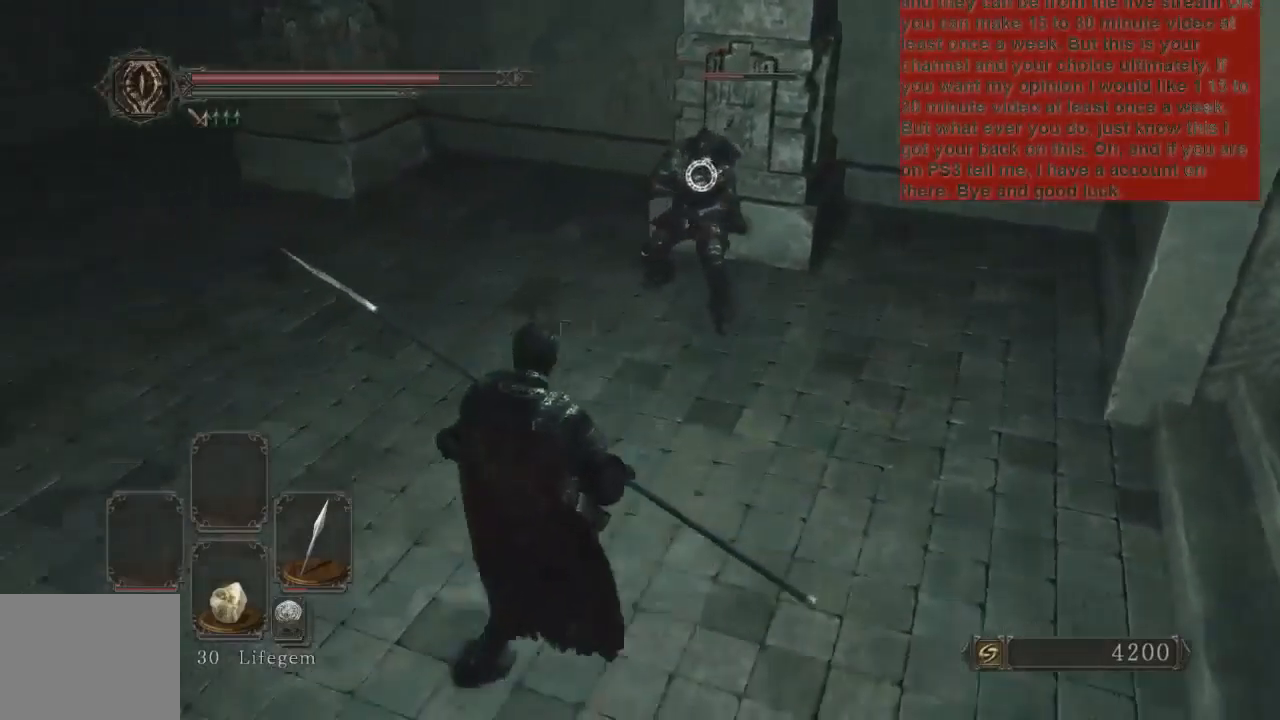
{"buttons": [], "left_stick": "left", "right_stick": "center", "events": []}
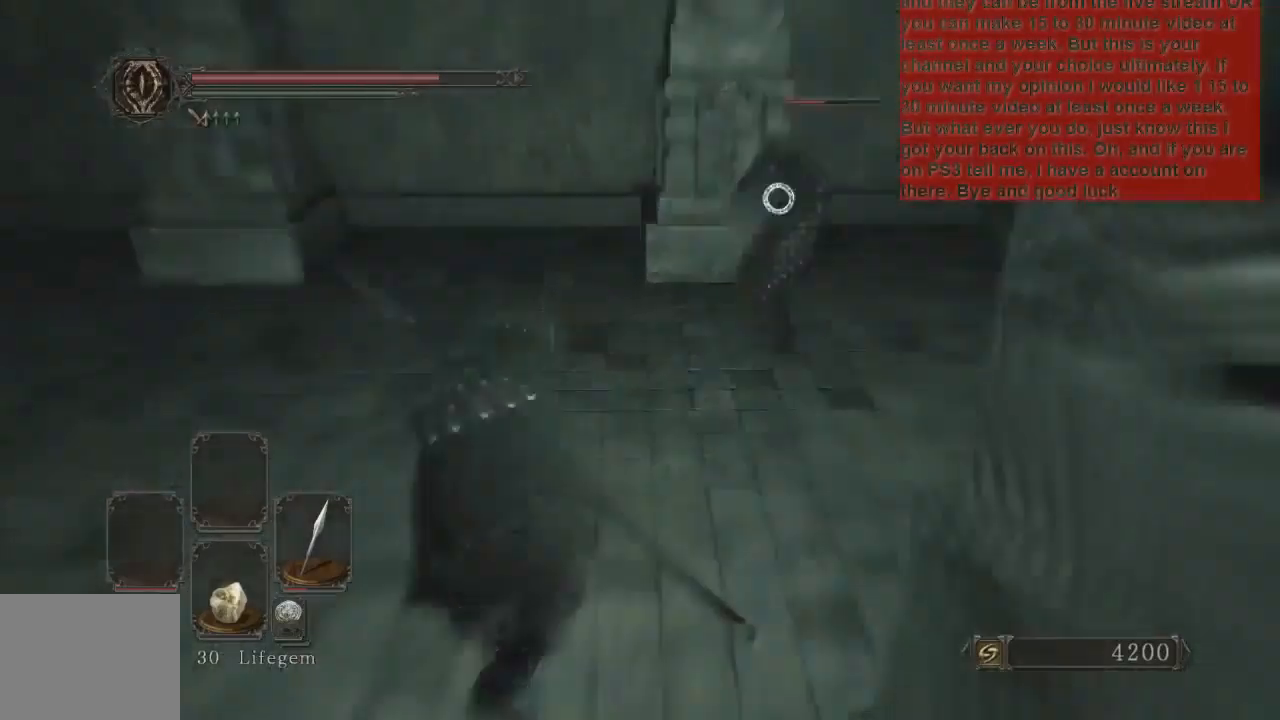
{"buttons": [], "left_stick": "up-left", "right_stick": "center", "events": [[267, "left_stick", "up-left"]]}
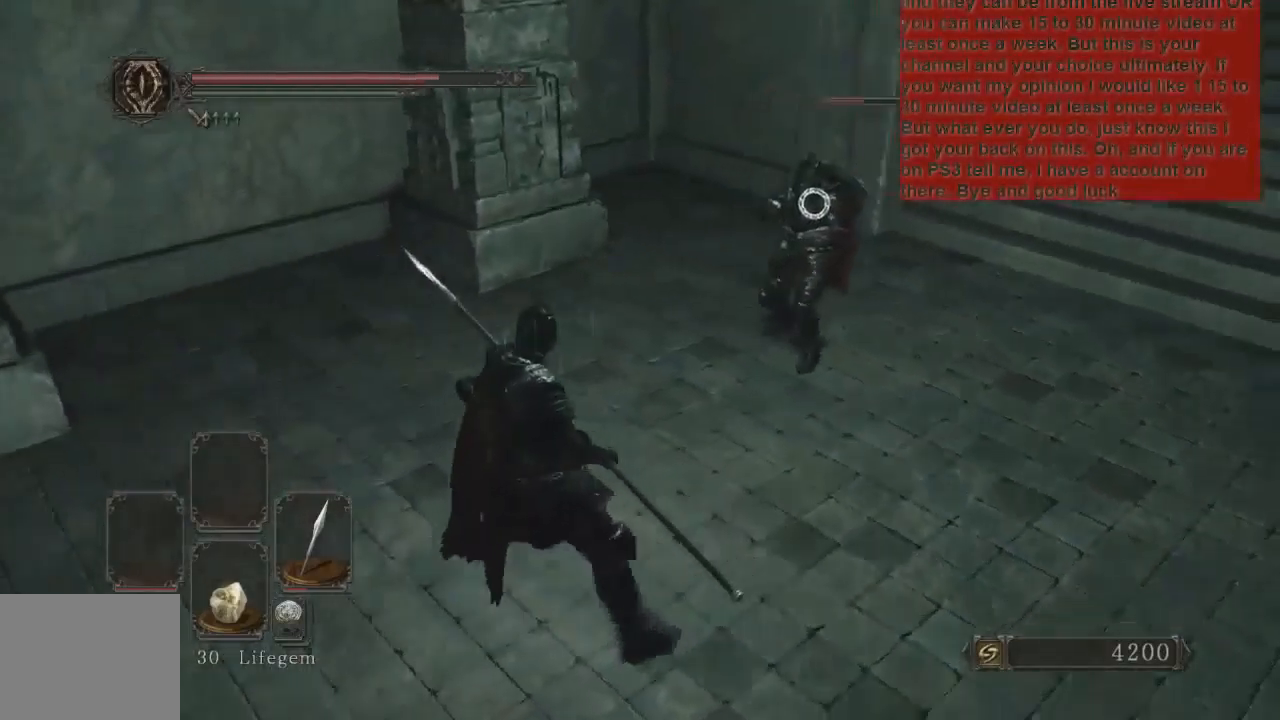
{"buttons": [], "left_stick": "up-left", "right_stick": "center", "events": []}
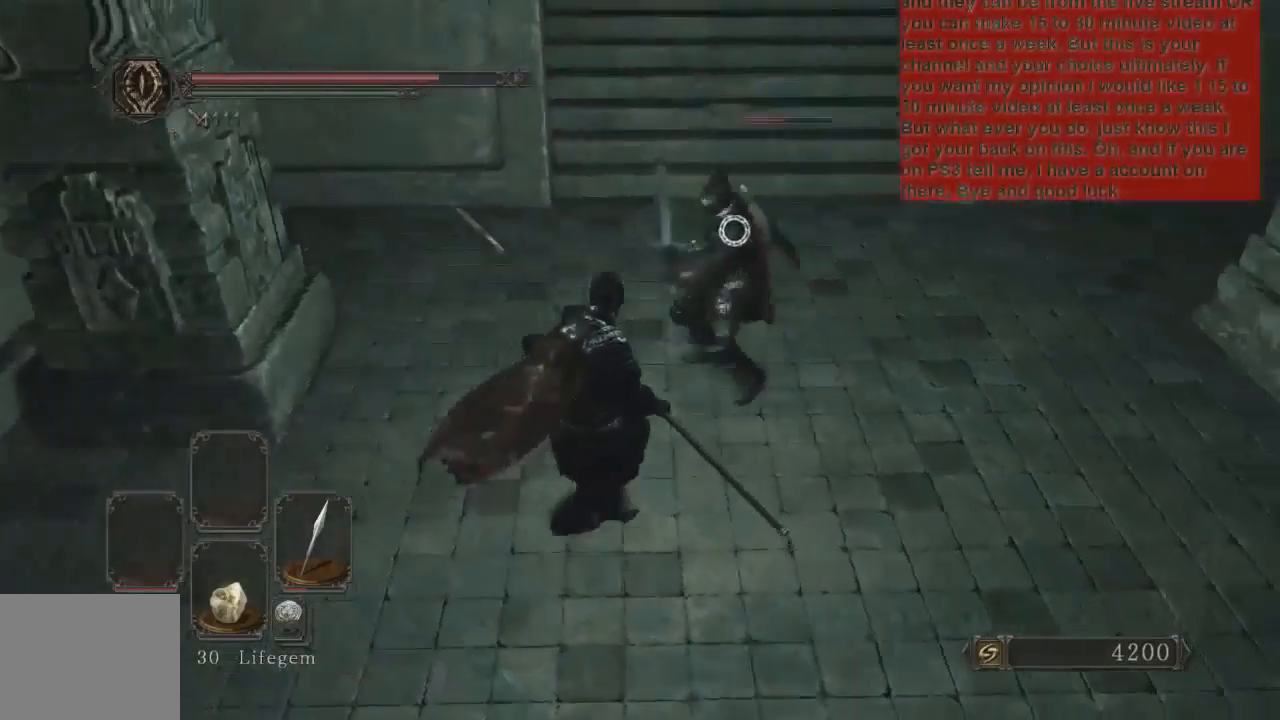
{"buttons": [], "left_stick": "up", "right_stick": "center", "events": [[233, "CIRCLE", "down"], [333, "left_stick", "up"], [500, "CIRCLE", "up"]]}
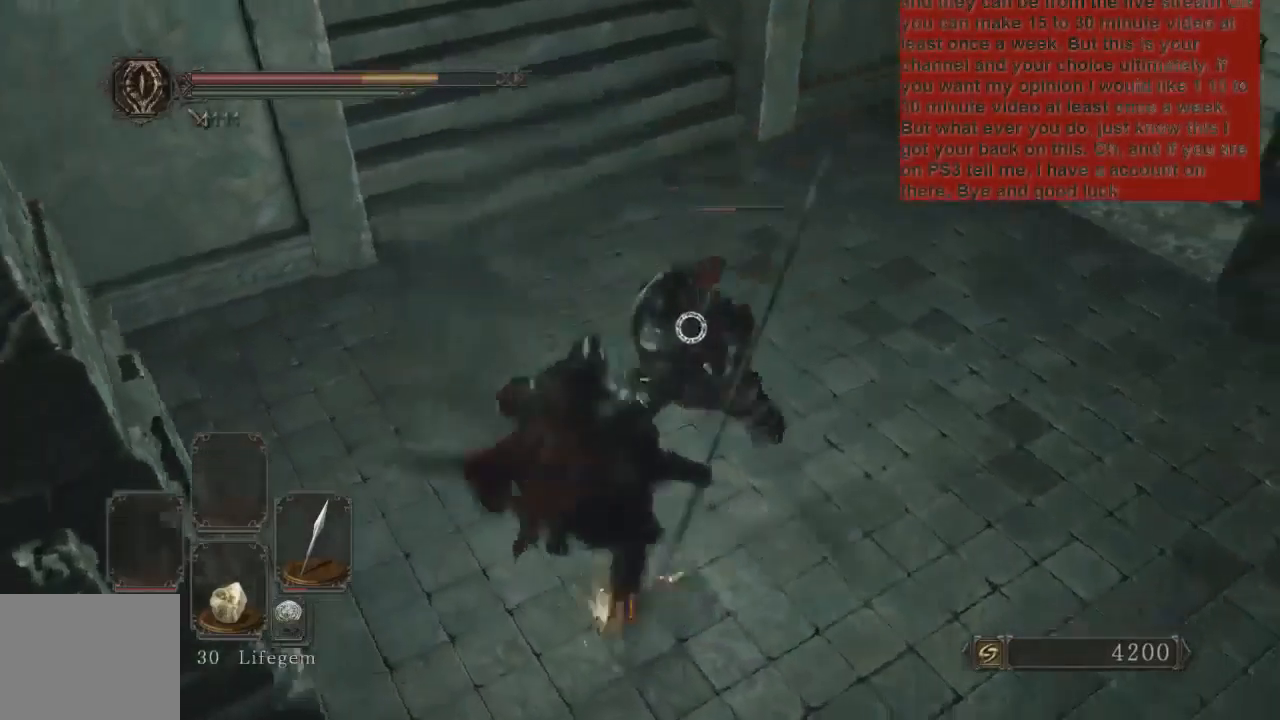
{"buttons": ["CIRCLE"], "left_stick": "up-right", "right_stick": "center", "events": [[33, "left_stick", "up-right"], [467, "CIRCLE", "down"]]}
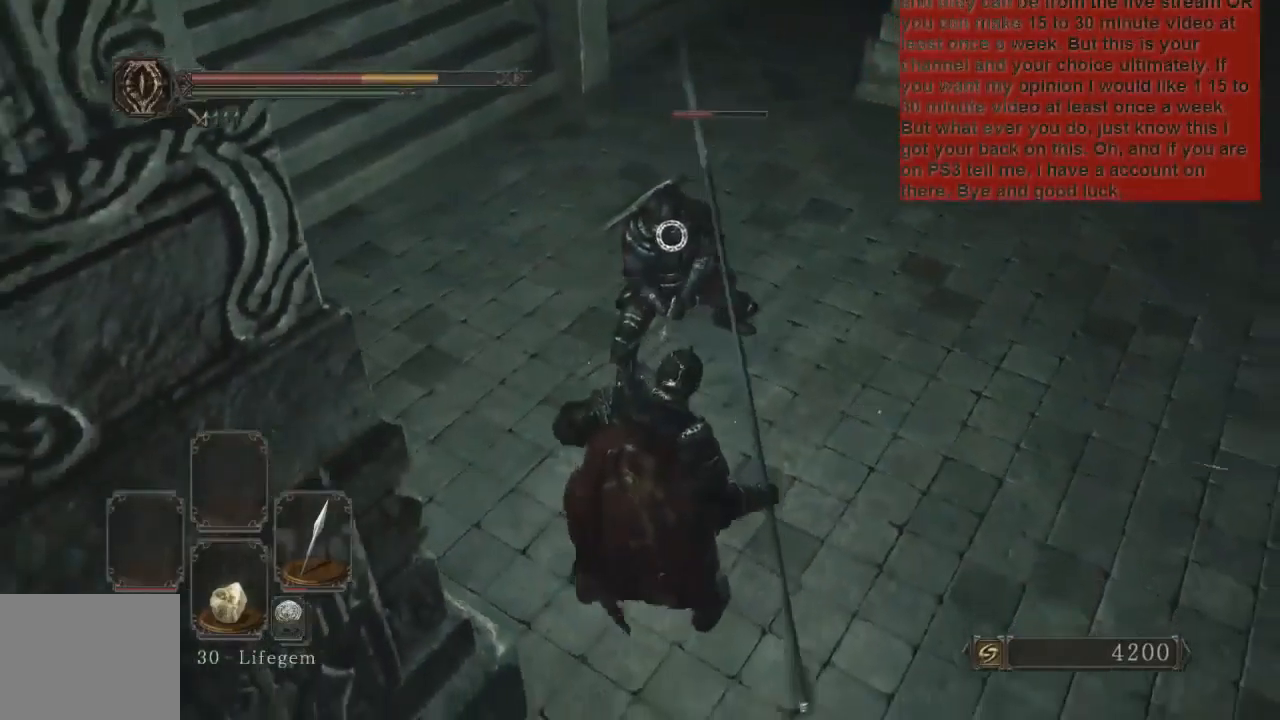
{"buttons": [], "left_stick": "up-right", "right_stick": "center", "events": [[133, "CIRCLE", "up"]]}
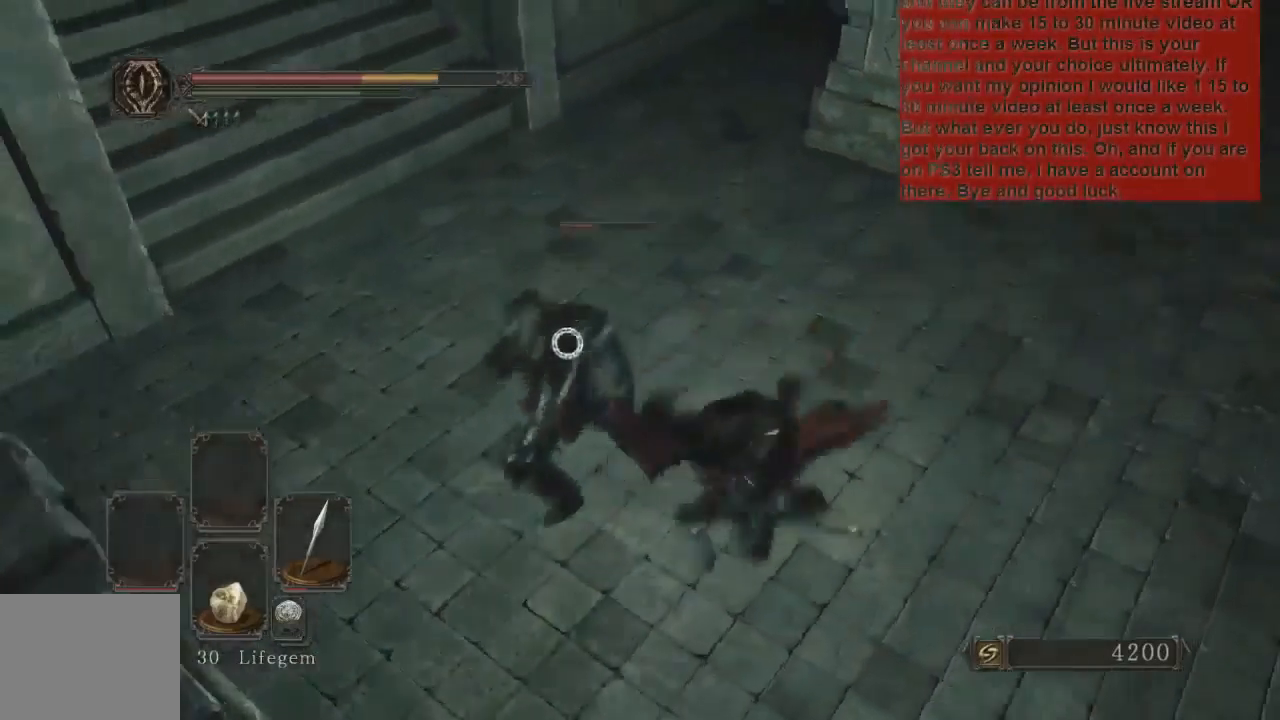
{"buttons": [], "left_stick": "up-right", "right_stick": "center", "events": []}